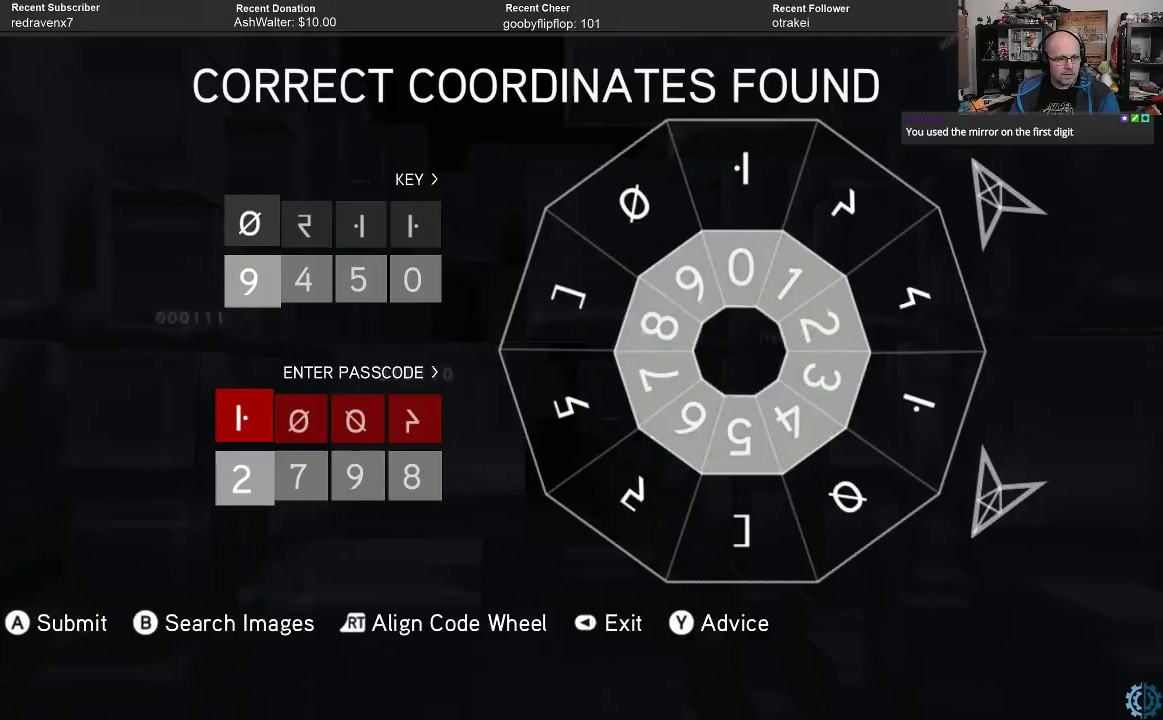
Gameplay with a controller (Xbox layout); each line is a JSON object with the inputs held at the frame after it. "events" lists button and stick changes between this image and that frame as [ms after this image, input, new state], when the widget could be followed in between.
{"buttons": ["R2"], "left_stick": "center", "right_stick": "center", "events": []}
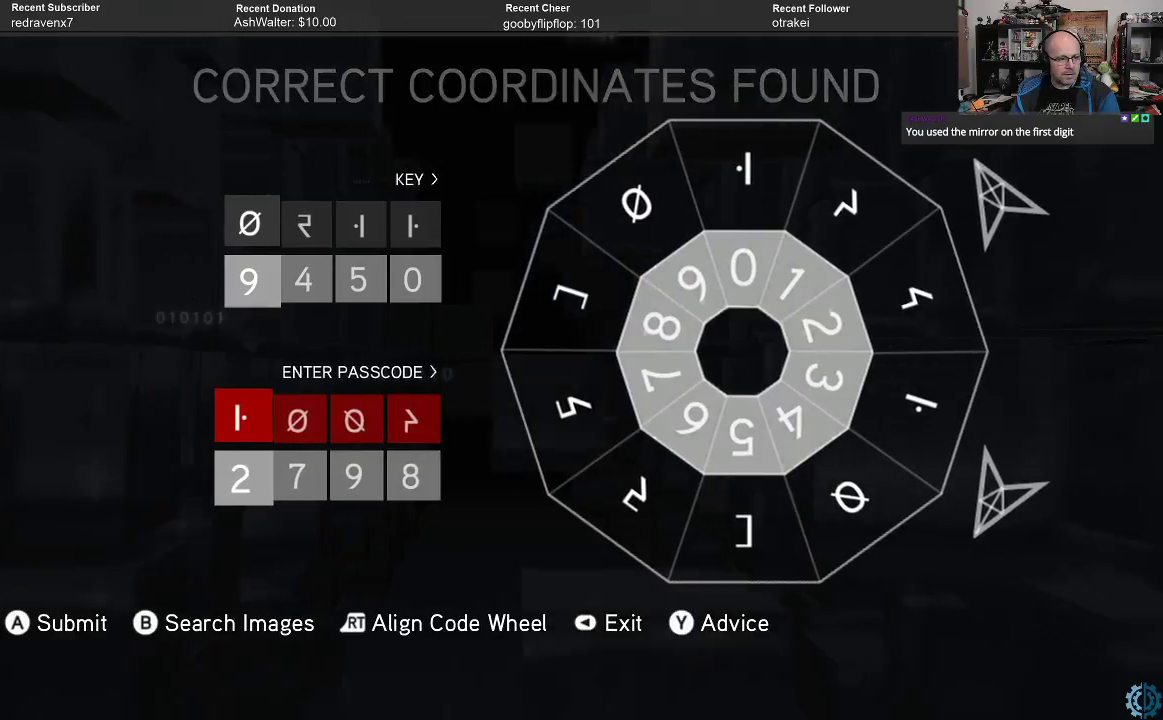
{"buttons": ["R2"], "left_stick": "center", "right_stick": "center", "events": []}
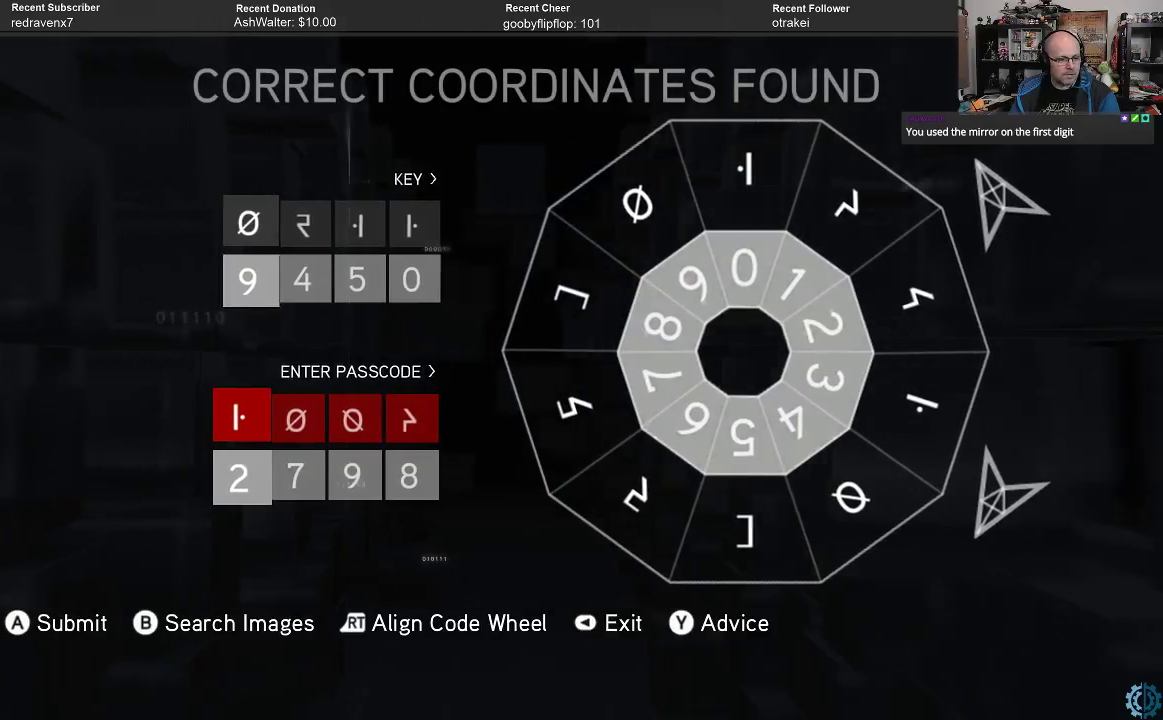
{"buttons": ["R2"], "left_stick": "center", "right_stick": "center", "events": []}
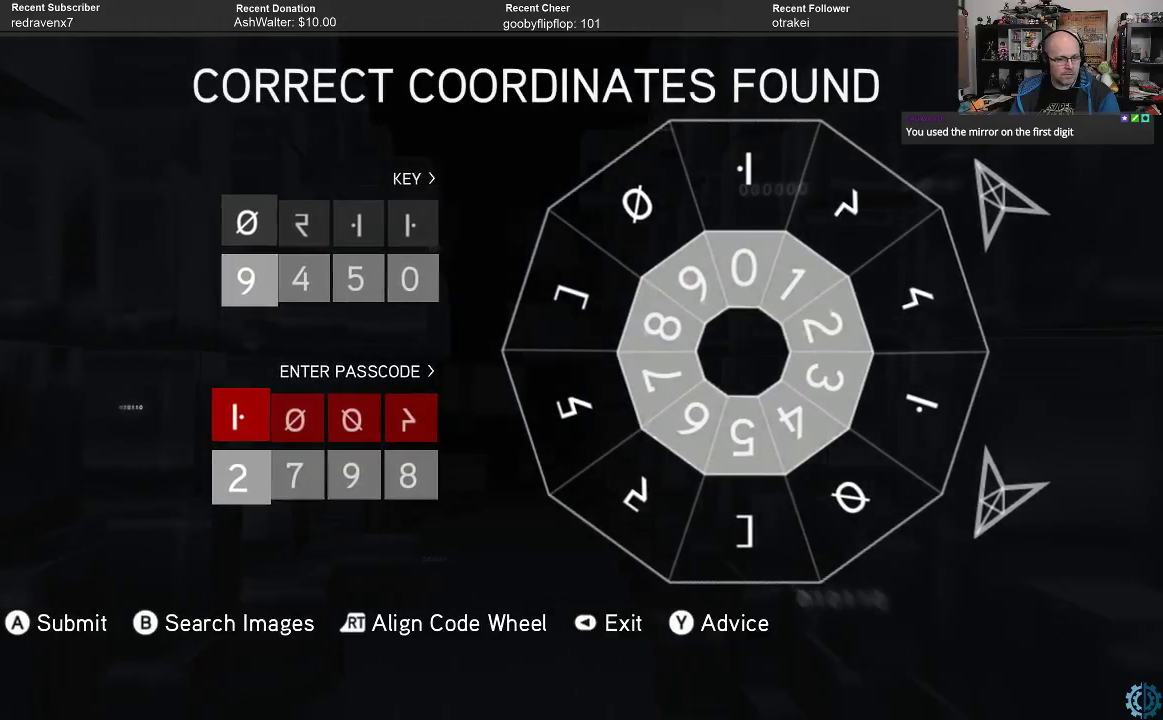
{"buttons": ["R2"], "left_stick": "center", "right_stick": "center", "events": []}
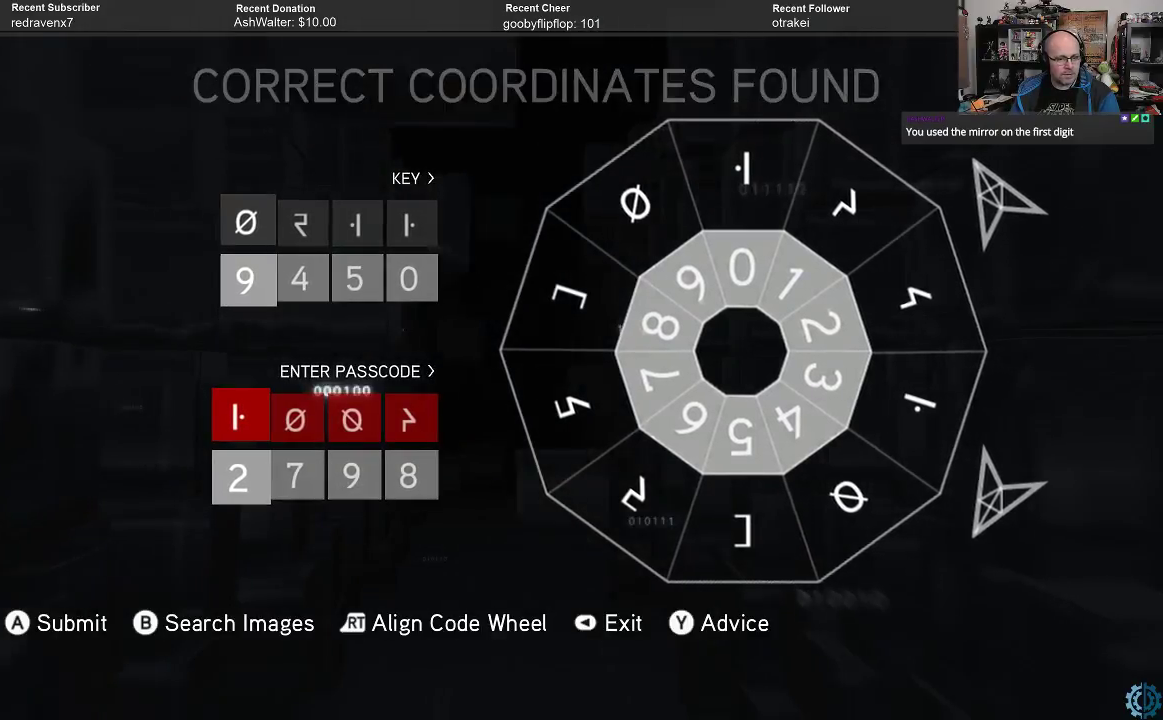
{"buttons": ["R2"], "left_stick": "center", "right_stick": "center", "events": []}
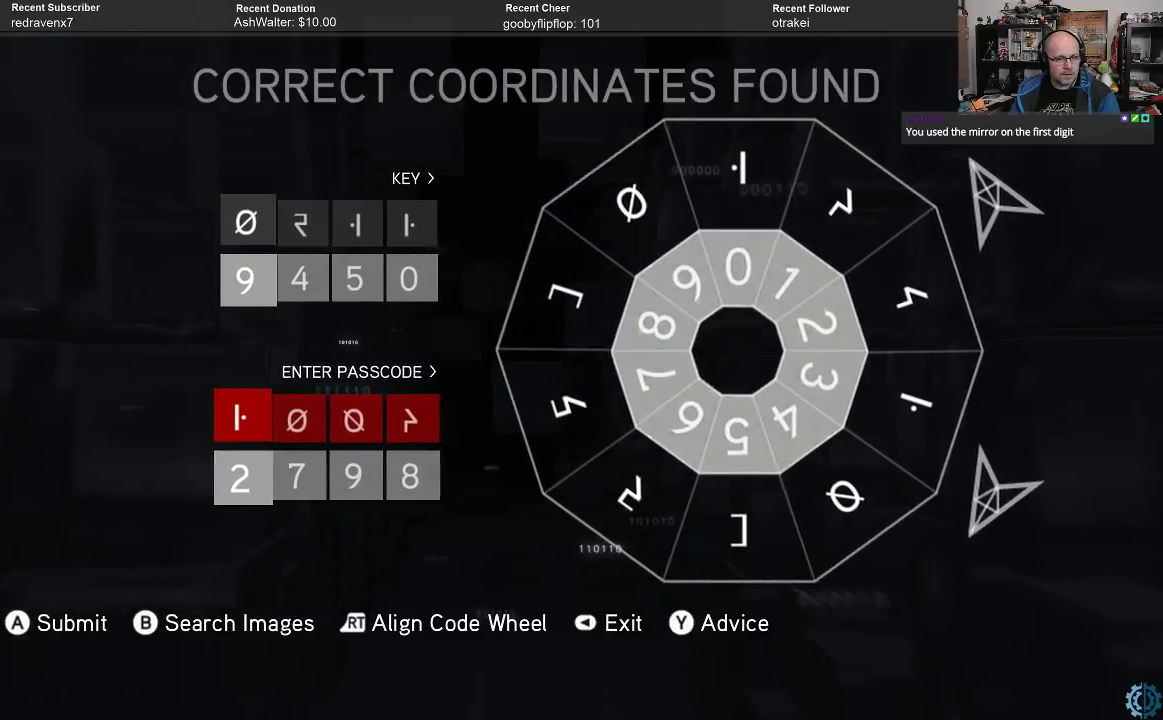
{"buttons": ["R2"], "left_stick": "center", "right_stick": "center", "events": []}
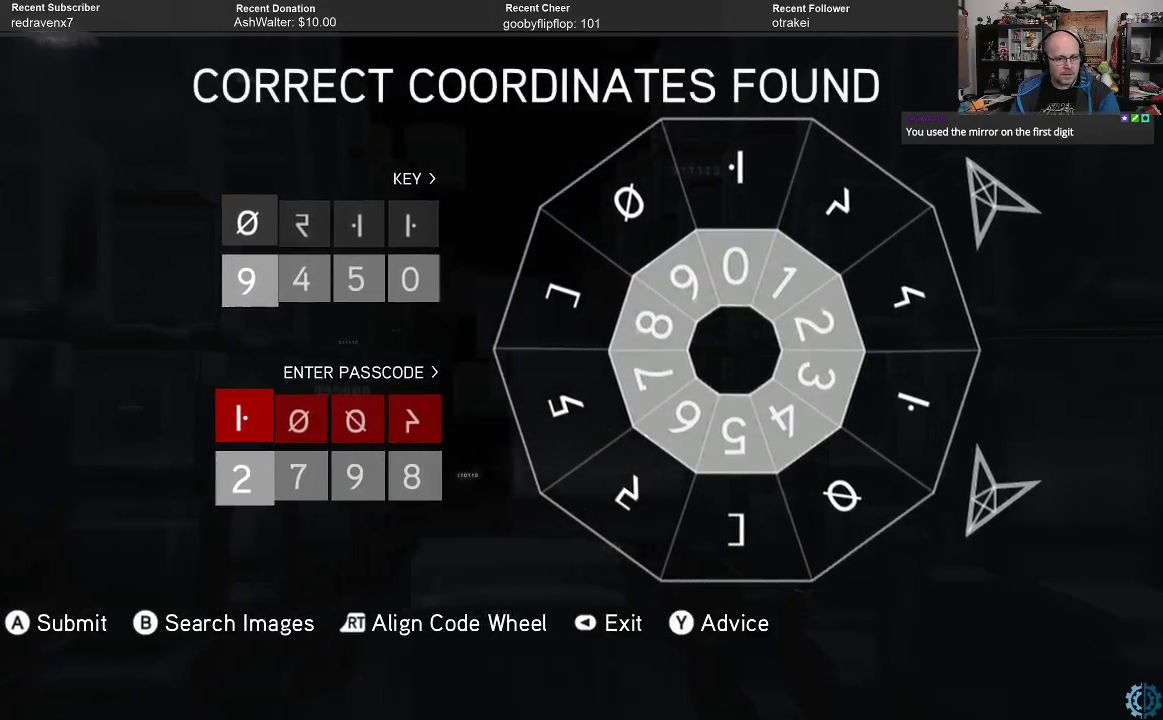
{"buttons": ["R2"], "left_stick": "center", "right_stick": "center", "events": []}
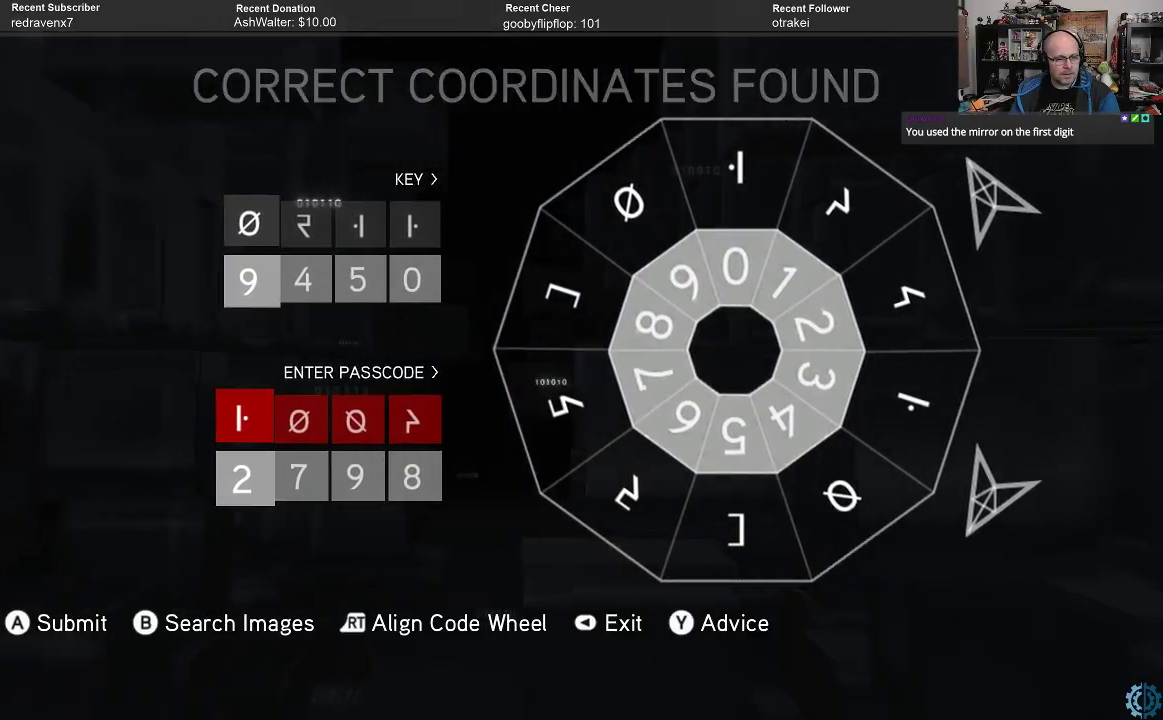
{"buttons": ["R2"], "left_stick": "center", "right_stick": "center", "events": []}
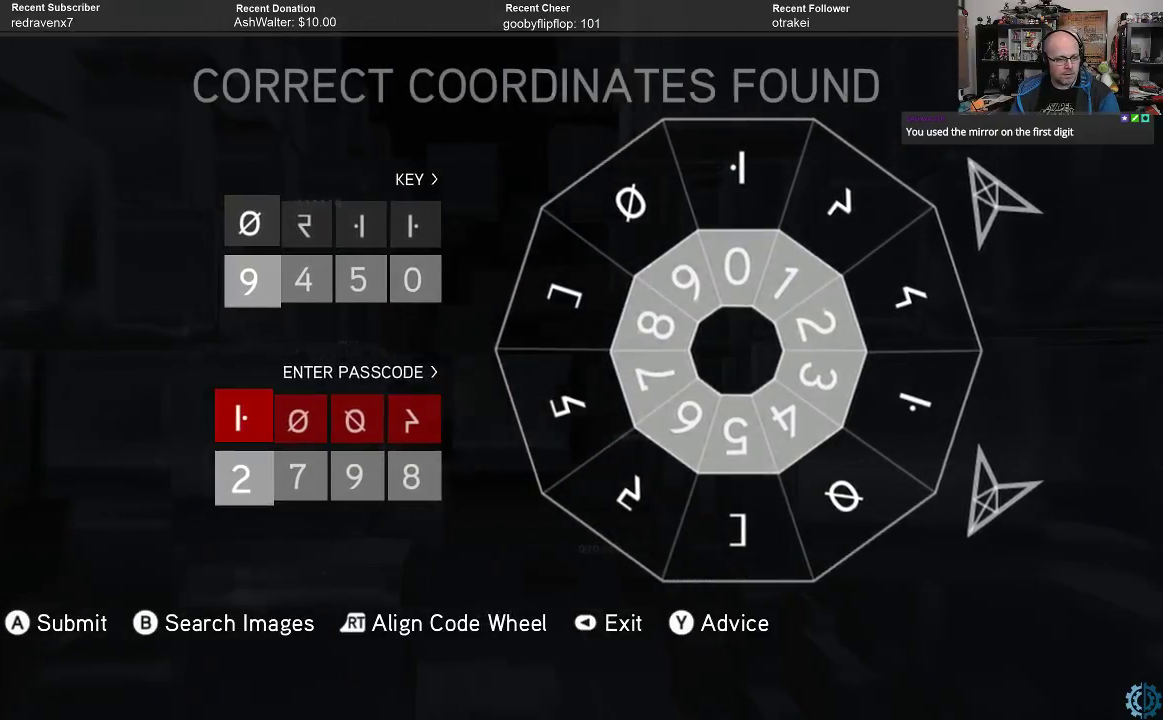
{"buttons": ["R2"], "left_stick": "center", "right_stick": "center", "events": []}
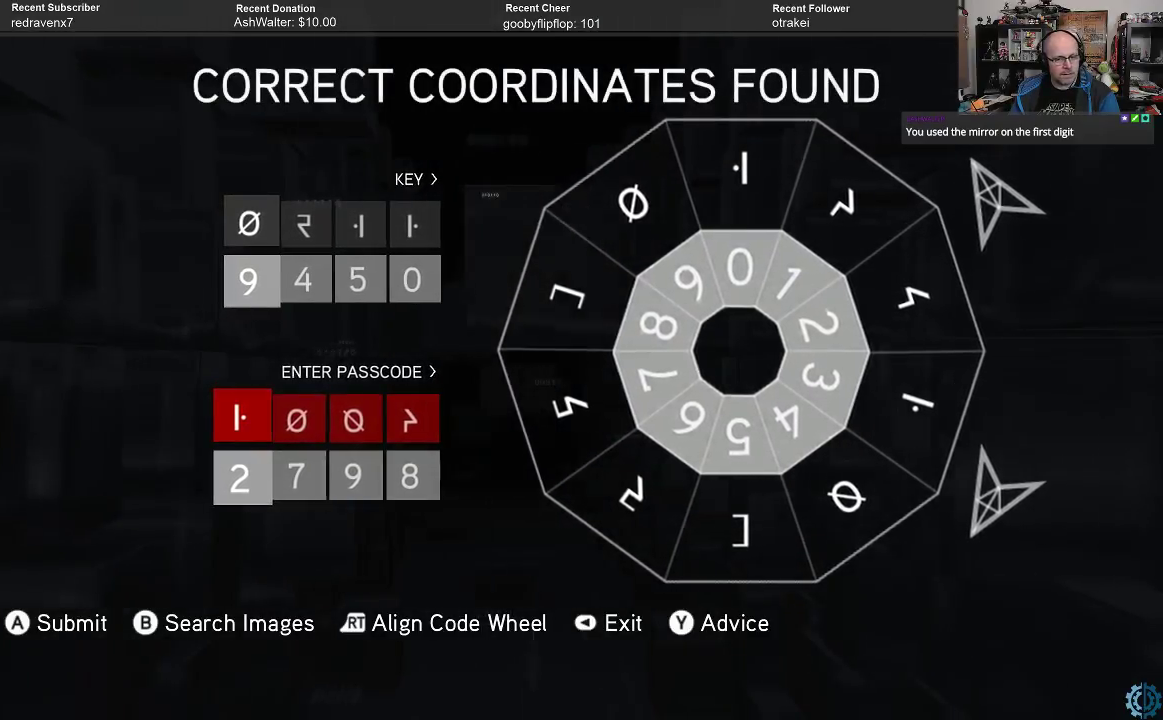
{"buttons": ["R2"], "left_stick": "center", "right_stick": "center", "events": []}
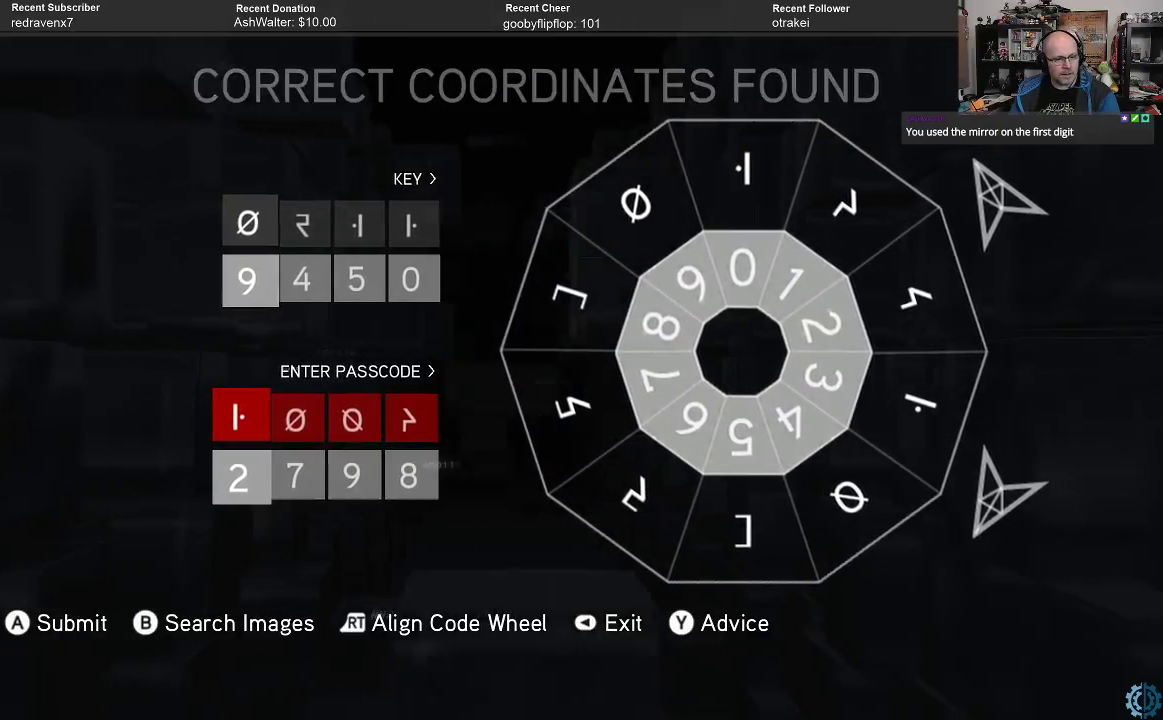
{"buttons": ["R2"], "left_stick": "center", "right_stick": "center", "events": []}
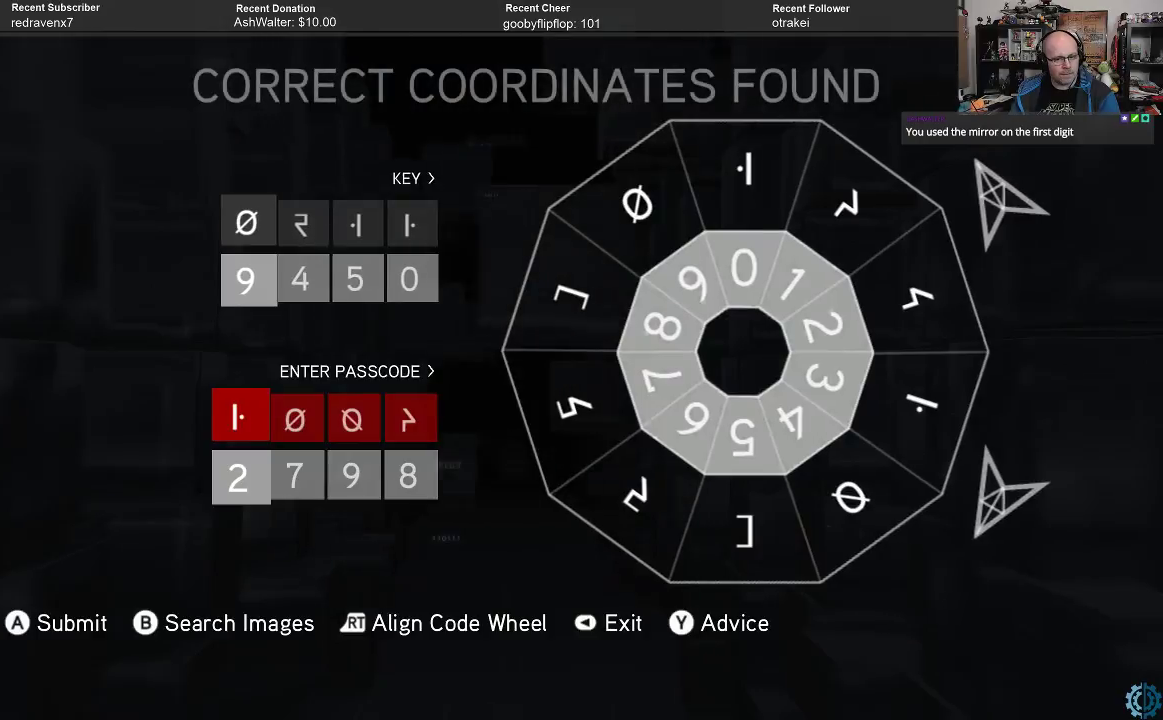
{"buttons": ["R2"], "left_stick": "center", "right_stick": "center", "events": []}
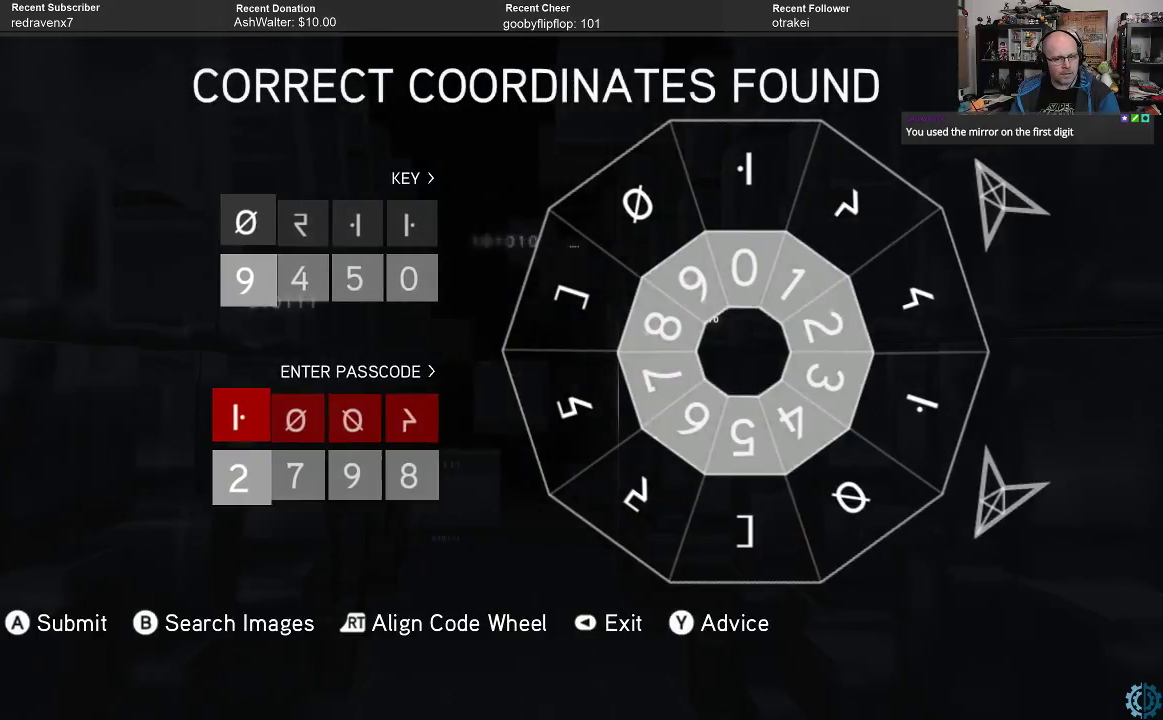
{"buttons": ["R2"], "left_stick": "center", "right_stick": "center", "events": []}
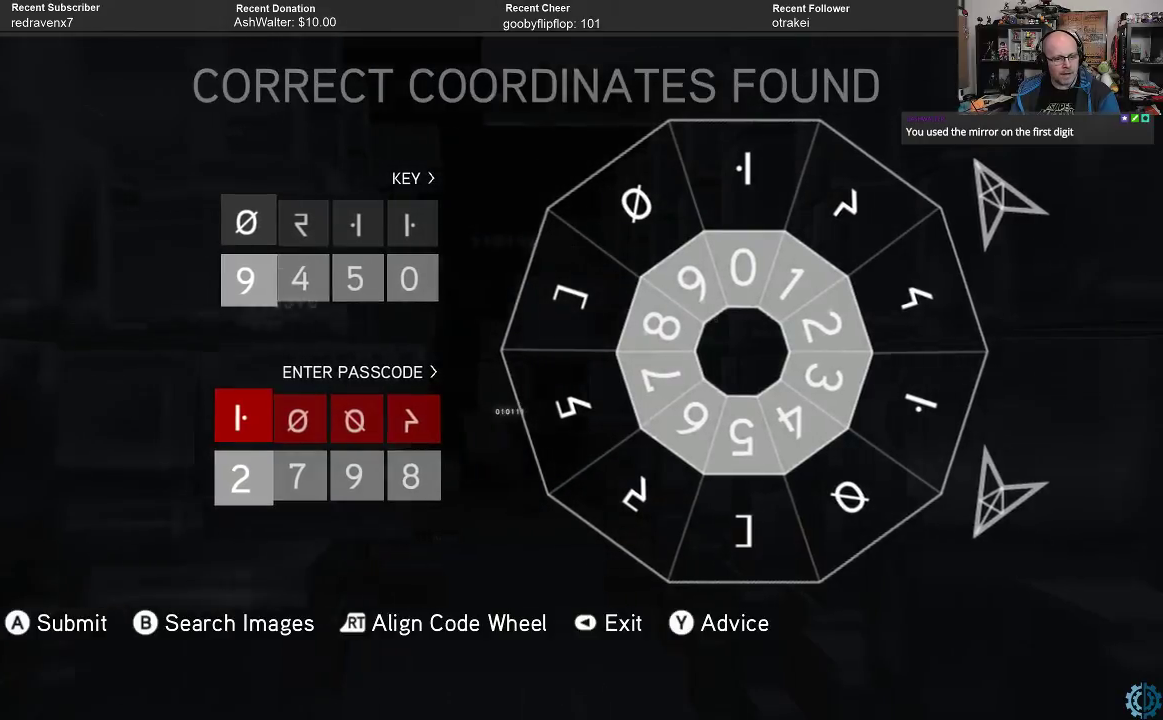
{"buttons": ["R2"], "left_stick": "center", "right_stick": "center", "events": [[333, "left_stick", "down"], [433, "left_stick", "center"]]}
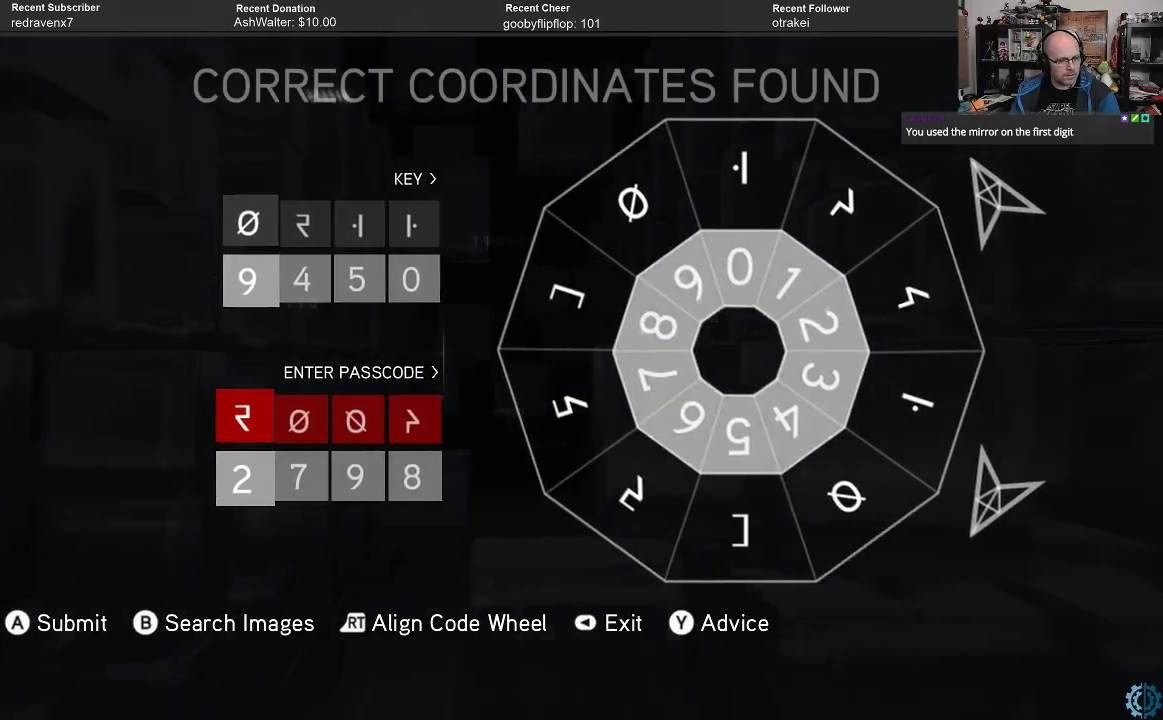
{"buttons": ["R2"], "left_stick": "down", "right_stick": "center", "events": [[167, "left_stick", "down"], [267, "left_stick", "center"], [500, "left_stick", "down"]]}
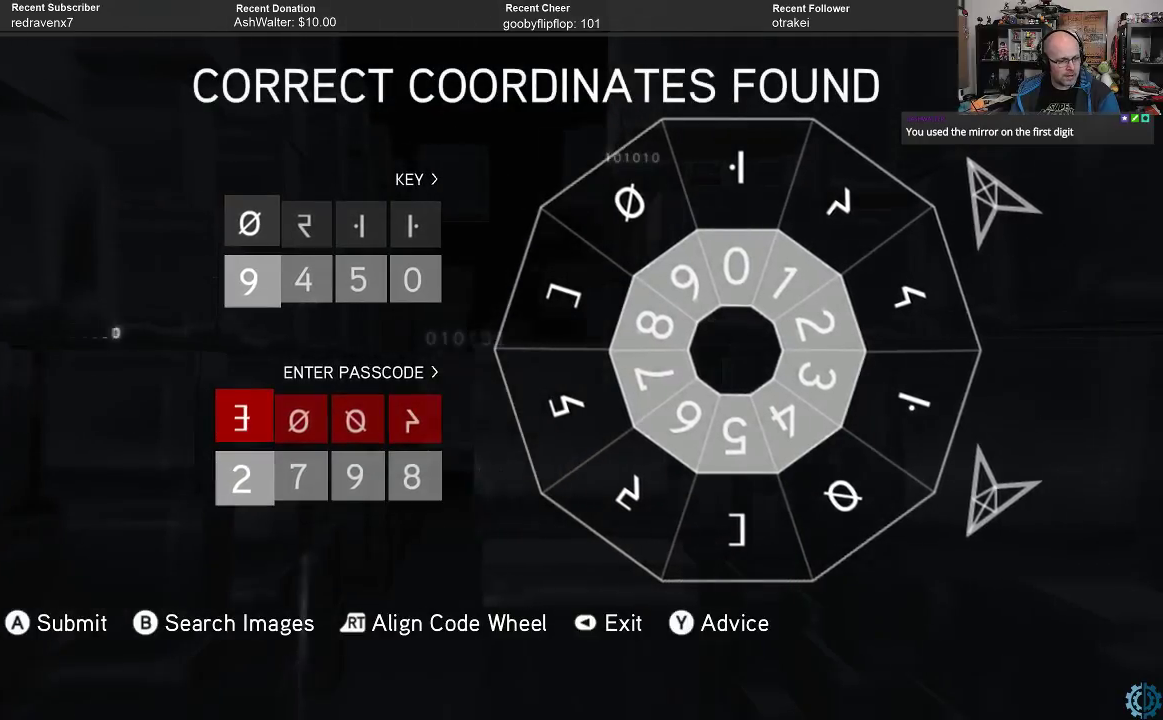
{"buttons": ["R2"], "left_stick": "down", "right_stick": "center", "events": [[133, "left_stick", "center"], [433, "left_stick", "down"]]}
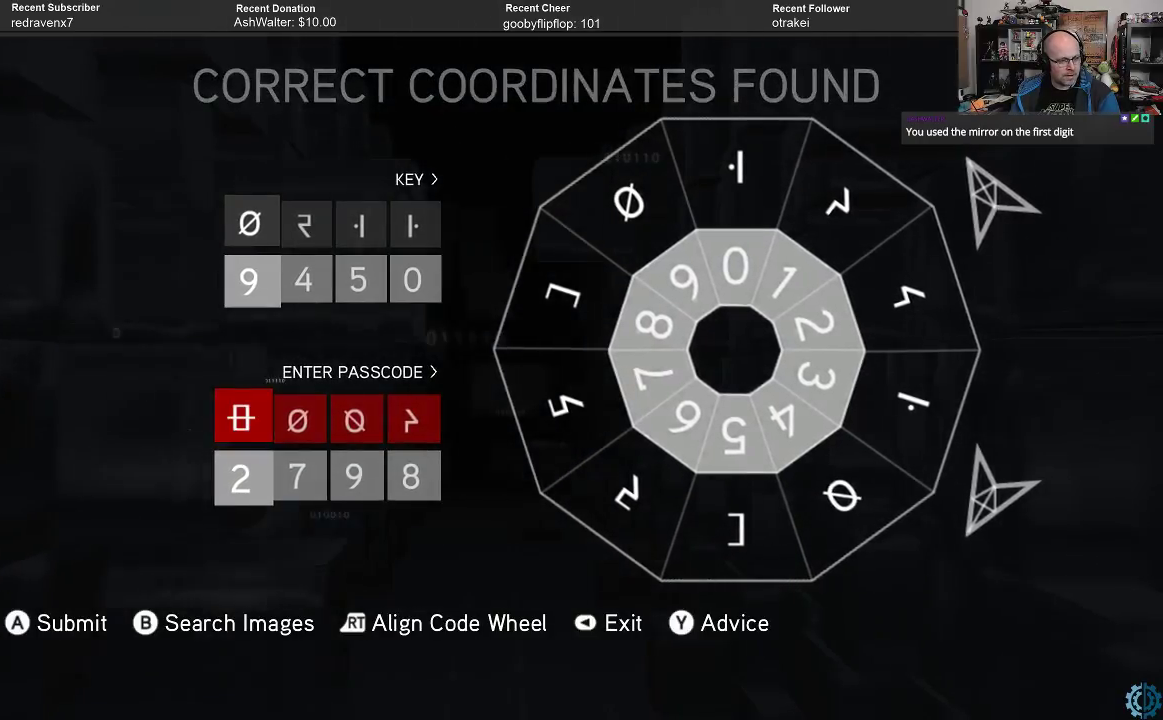
{"buttons": ["R2"], "left_stick": "center", "right_stick": "center", "events": [[100, "left_stick", "center"], [267, "left_stick", "down"], [367, "left_stick", "center"]]}
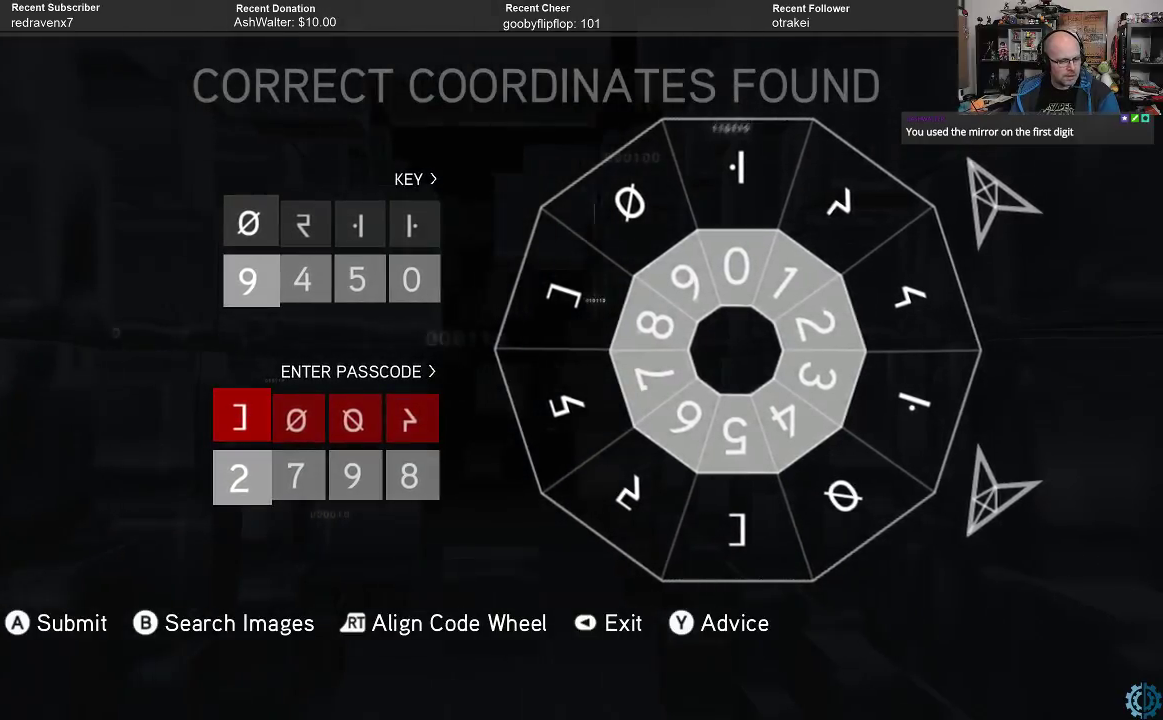
{"buttons": ["R2"], "left_stick": "down", "right_stick": "center", "events": [[133, "left_stick", "down"], [267, "left_stick", "center"], [500, "left_stick", "down"]]}
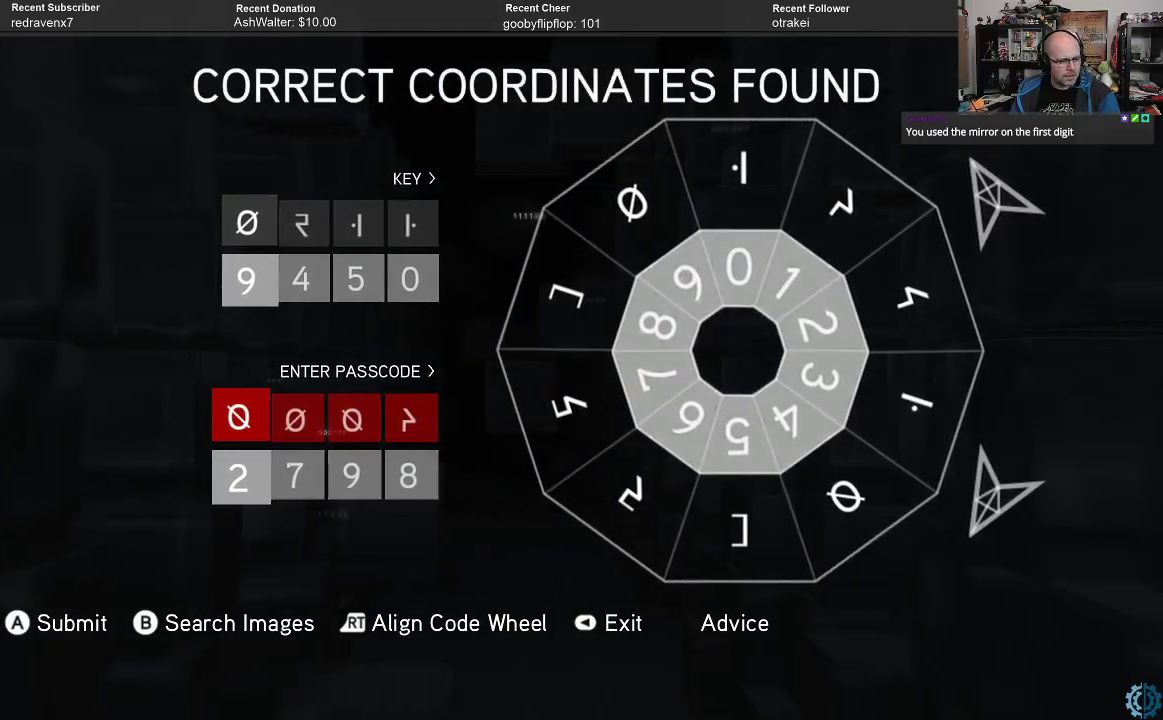
{"buttons": ["R2"], "left_stick": "center", "right_stick": "center", "events": [[133, "left_stick", "center"], [367, "left_stick", "down"], [500, "left_stick", "center"]]}
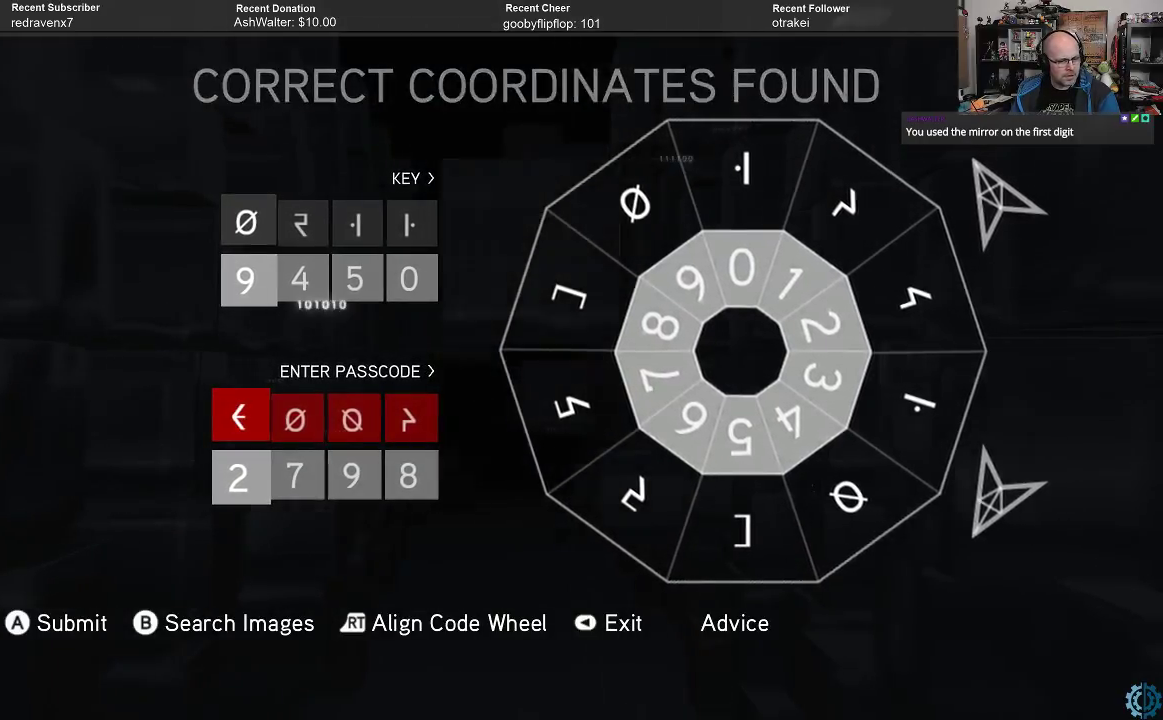
{"buttons": ["R2"], "left_stick": "center", "right_stick": "center", "events": [[233, "left_stick", "down"], [367, "left_stick", "center"]]}
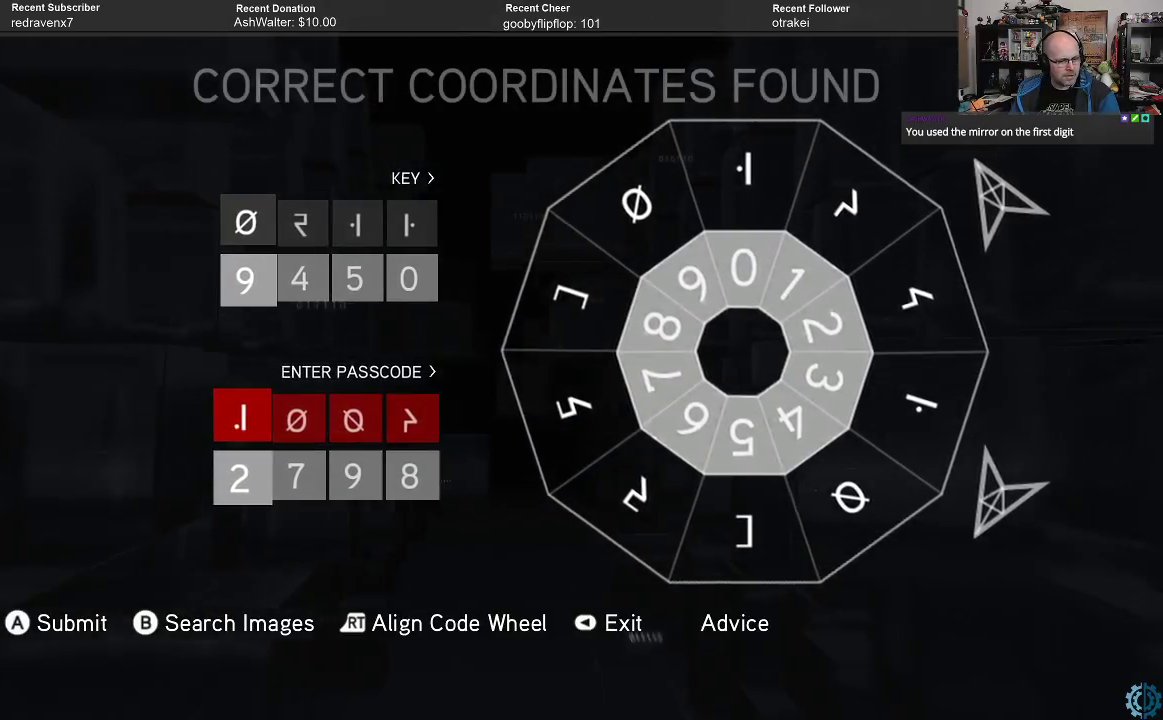
{"buttons": ["R2"], "left_stick": "down", "right_stick": "center", "events": [[100, "left_stick", "down"], [233, "left_stick", "center"], [500, "left_stick", "down"]]}
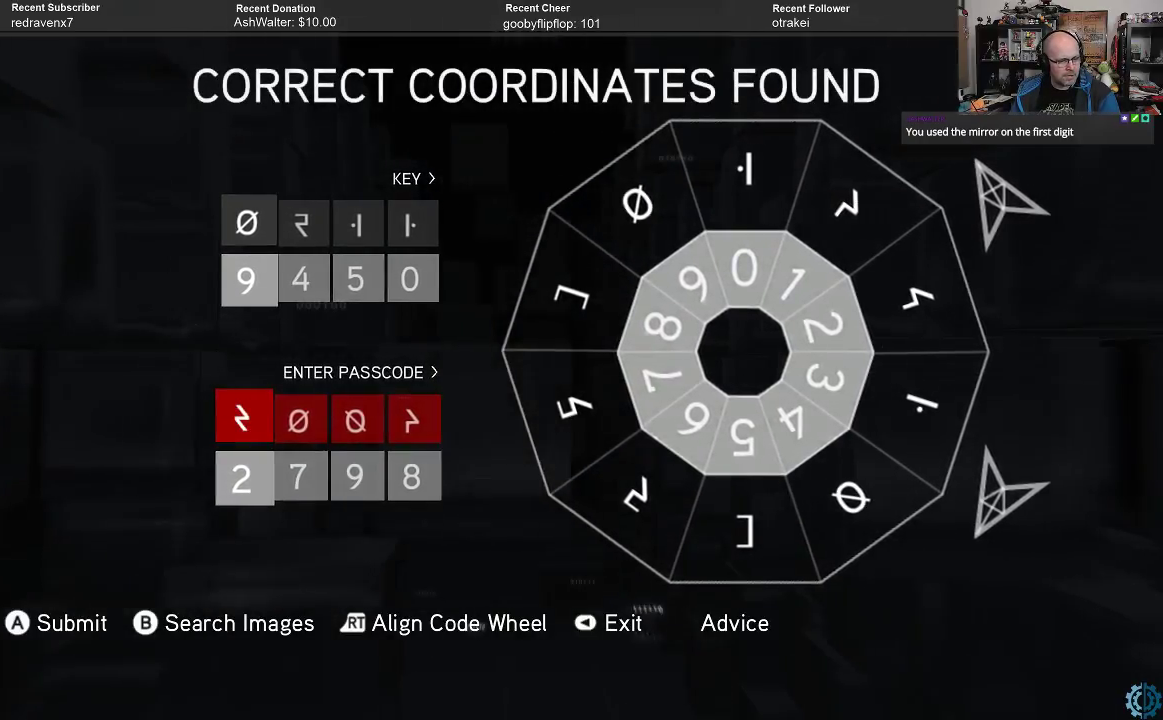
{"buttons": ["R2"], "left_stick": "center", "right_stick": "center", "events": [[100, "left_stick", "center"]]}
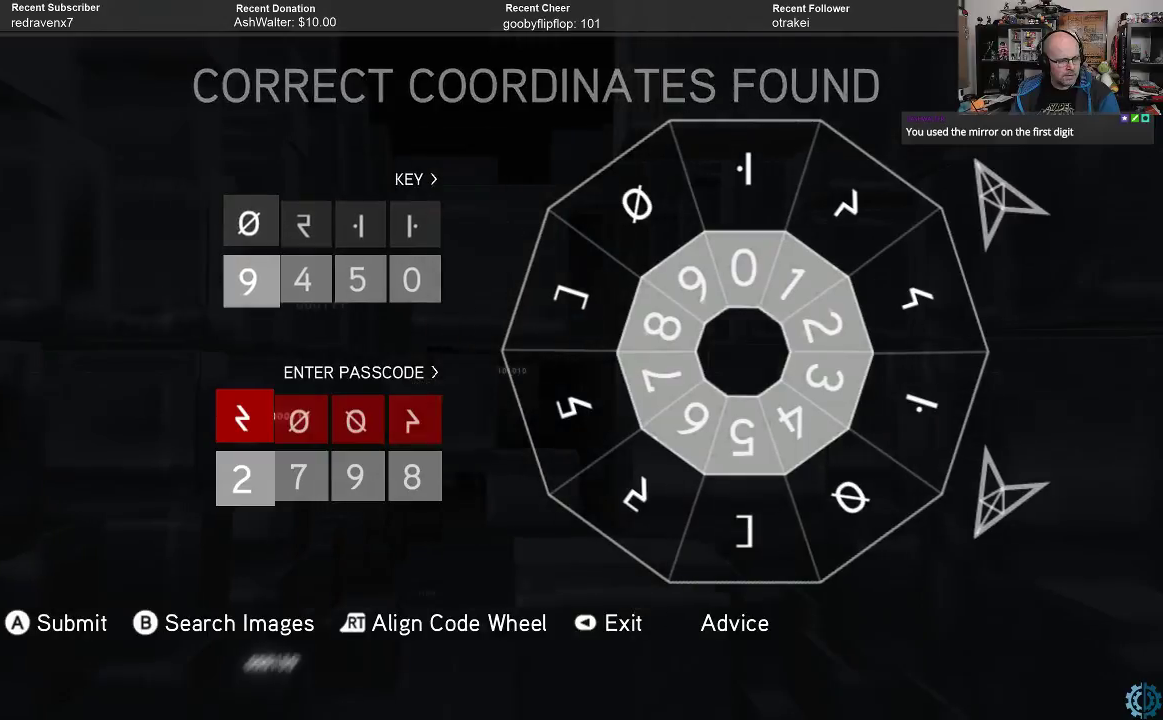
{"buttons": ["R2"], "left_stick": "center", "right_stick": "center", "events": [[33, "left_stick", "down"], [100, "left_stick", "center"], [367, "left_stick", "down"], [500, "left_stick", "center"]]}
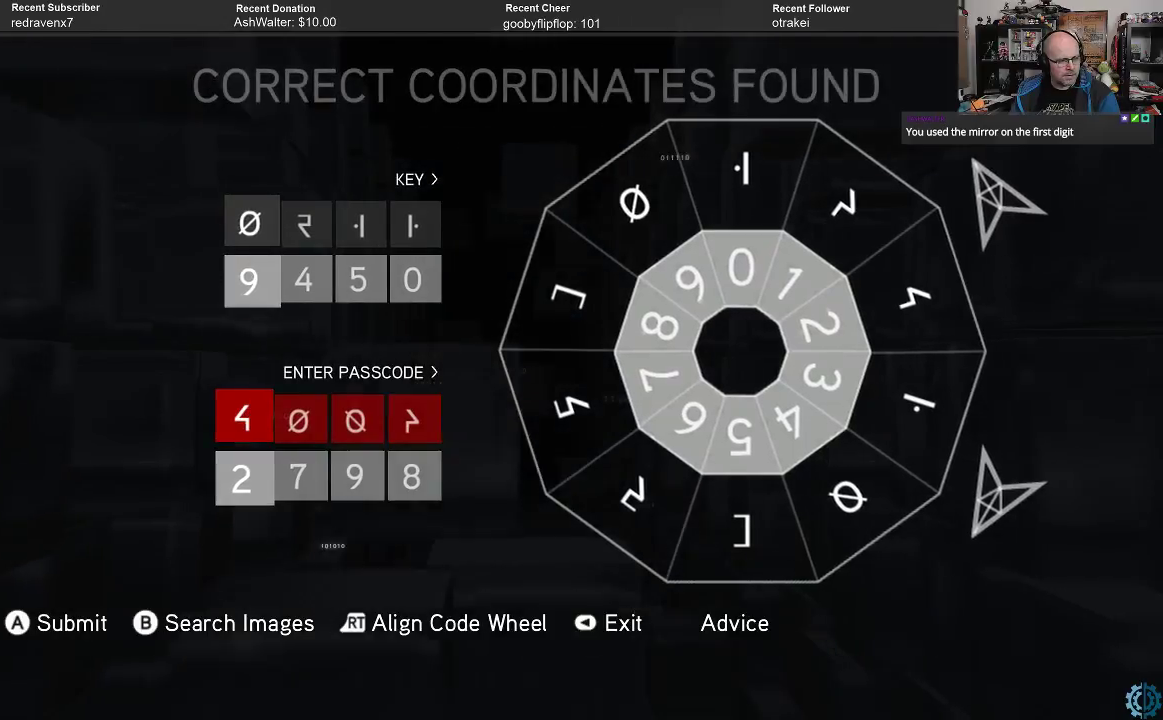
{"buttons": ["R2"], "left_stick": "center", "right_stick": "center", "events": [[267, "left_stick", "down"], [333, "left_stick", "center"]]}
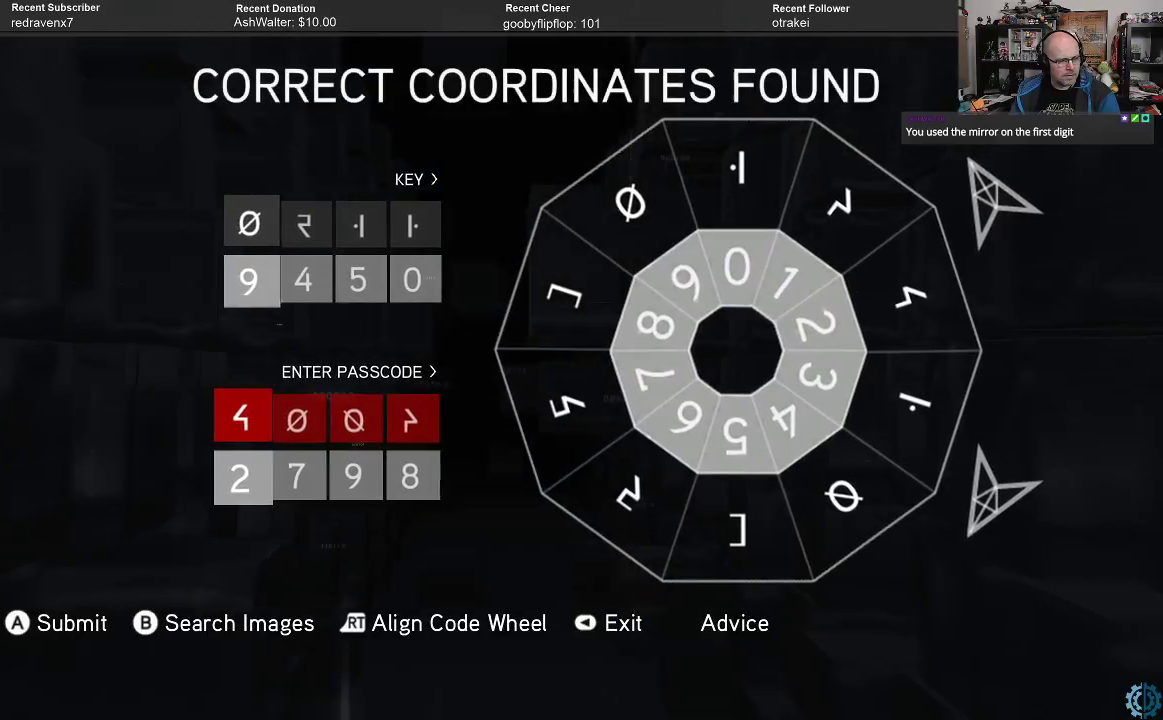
{"buttons": ["A"], "left_stick": "center", "right_stick": "center", "events": [[233, "R2", "up"], [500, "A", "down"]]}
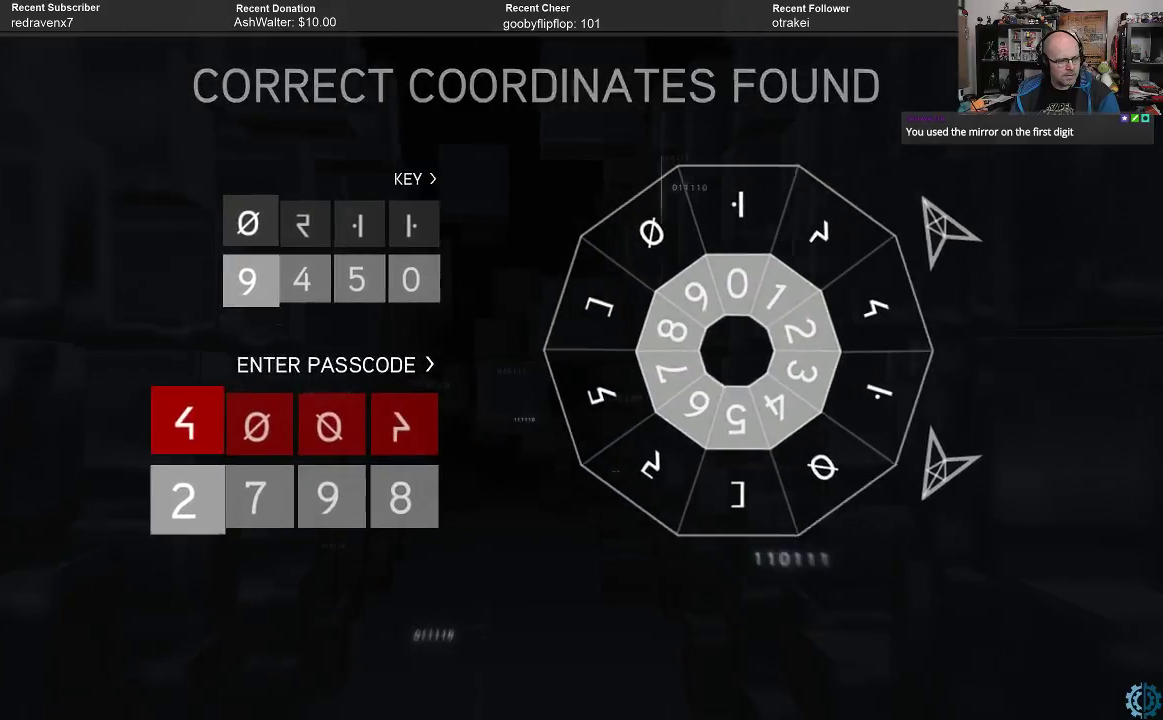
{"buttons": [], "left_stick": "center", "right_stick": "center", "events": [[100, "A", "up"]]}